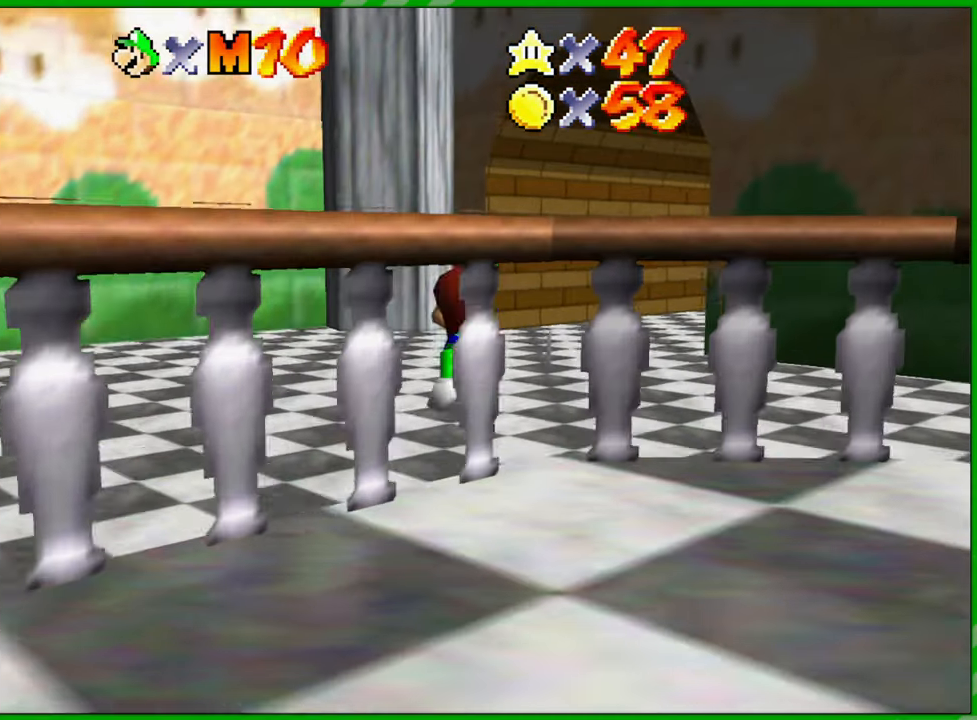
Gameplay with a controller (Nintendo layout); each line is a JSON object with the inputs held at the frame after it. "events" lists button and stick changes between this image and that frame as [ms after this image, input, new state], when the widget could be followed in between. Not read: L1 L3 R1 R3 X Y Z.
{"buttons": [], "left_stick": "up-left", "events": [[333, "C_RIGHT", "down"], [500, "C_RIGHT", "up"]]}
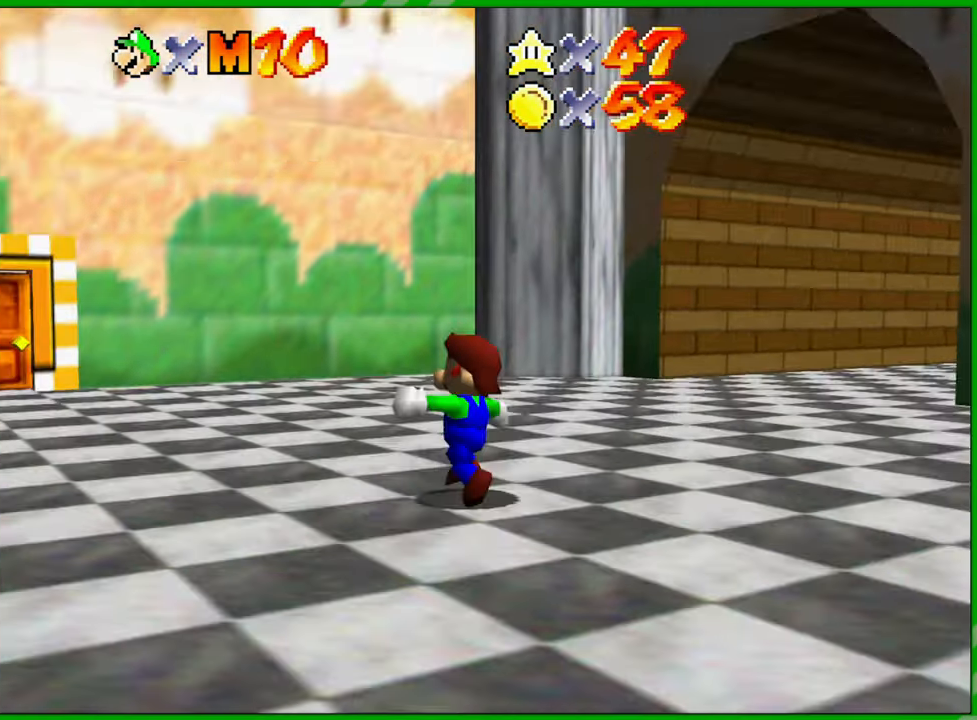
{"buttons": [], "left_stick": "up", "events": [[383, "left_stick", "up"]]}
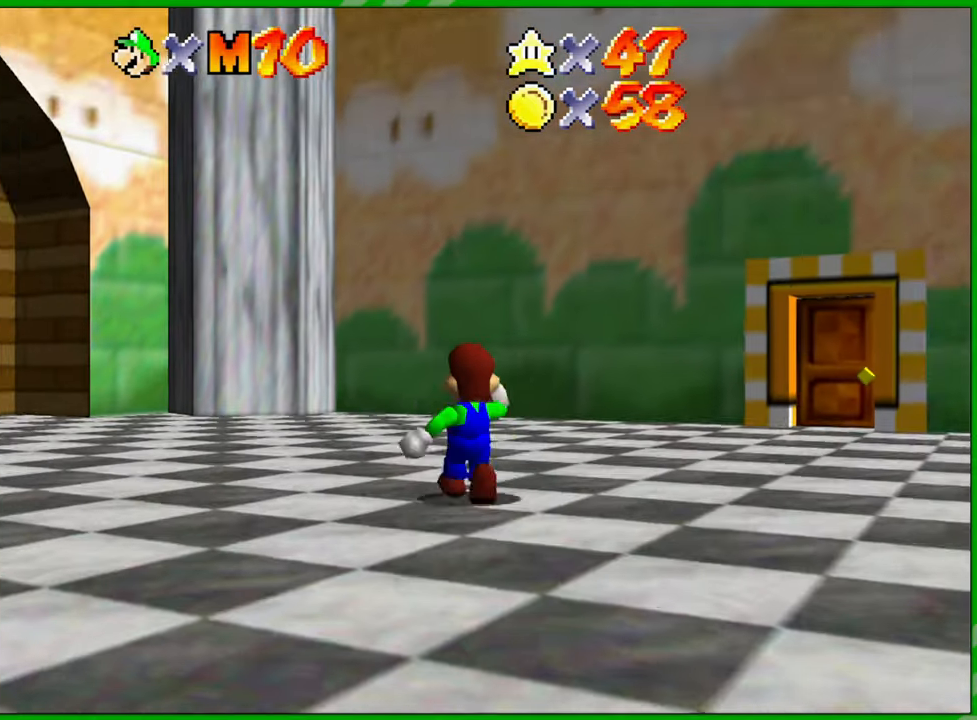
{"buttons": [], "left_stick": "up", "events": []}
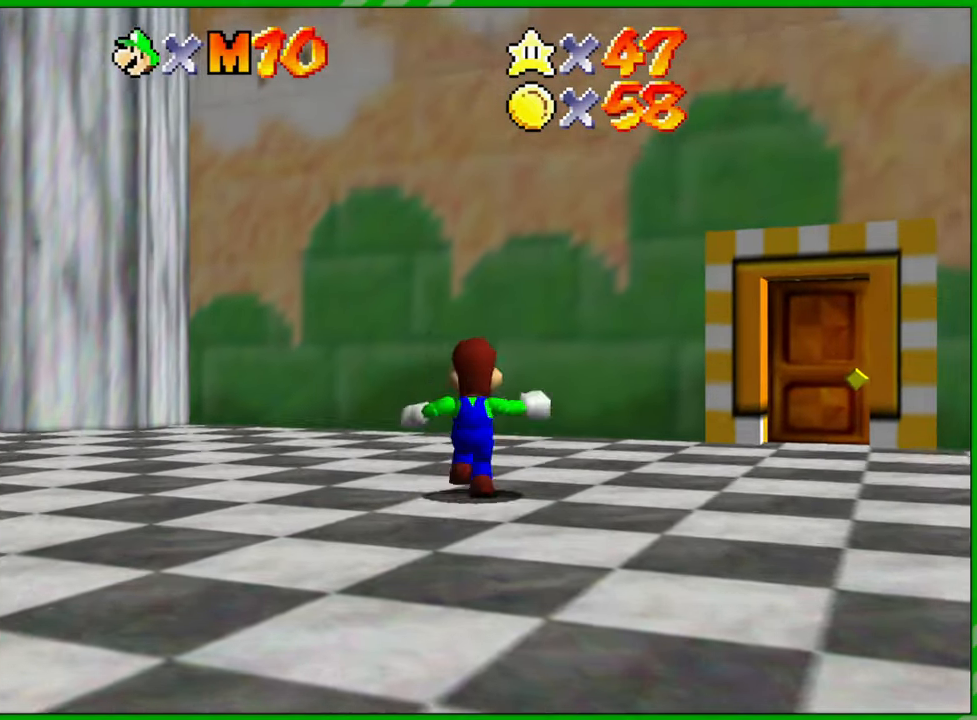
{"buttons": ["C_RIGHT"], "left_stick": "up-left", "events": [[33, "left_stick", "up-left"], [417, "C_RIGHT", "down"]]}
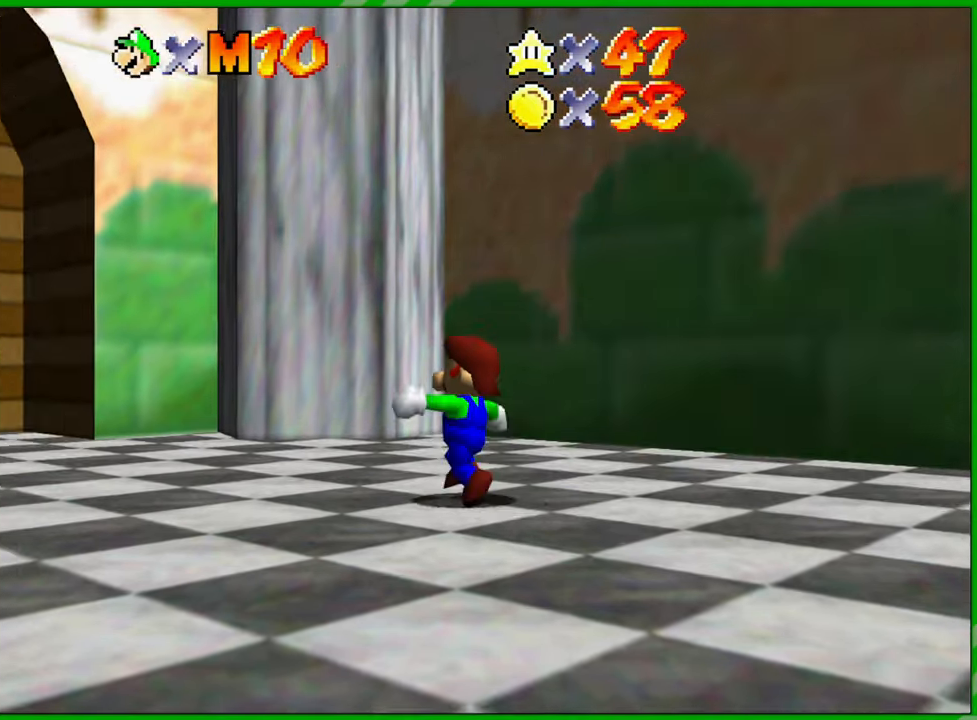
{"buttons": [], "left_stick": "up", "events": [[50, "C_RIGHT", "up"], [417, "left_stick", "up"]]}
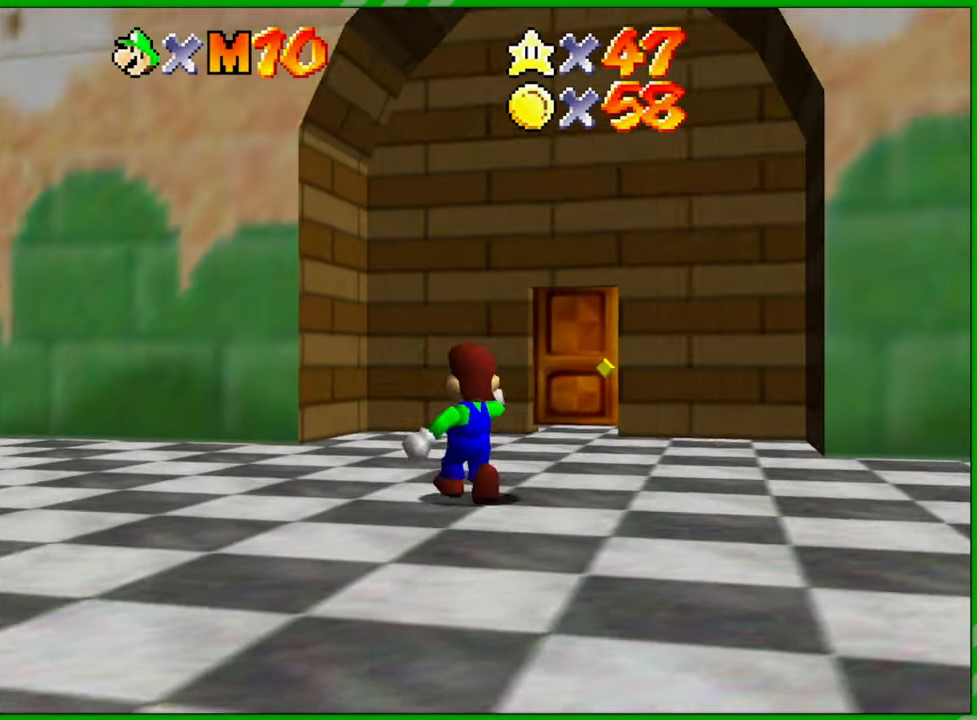
{"buttons": [], "left_stick": "up", "events": [[117, "left_stick", "up-right"], [317, "left_stick", "up"]]}
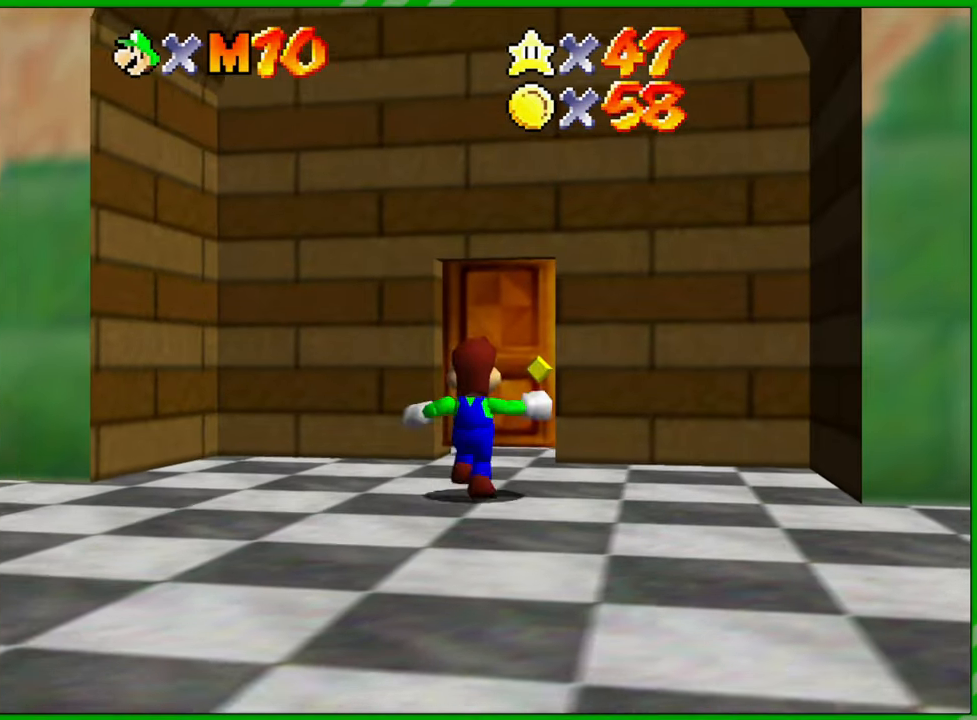
{"buttons": [], "left_stick": "up", "events": []}
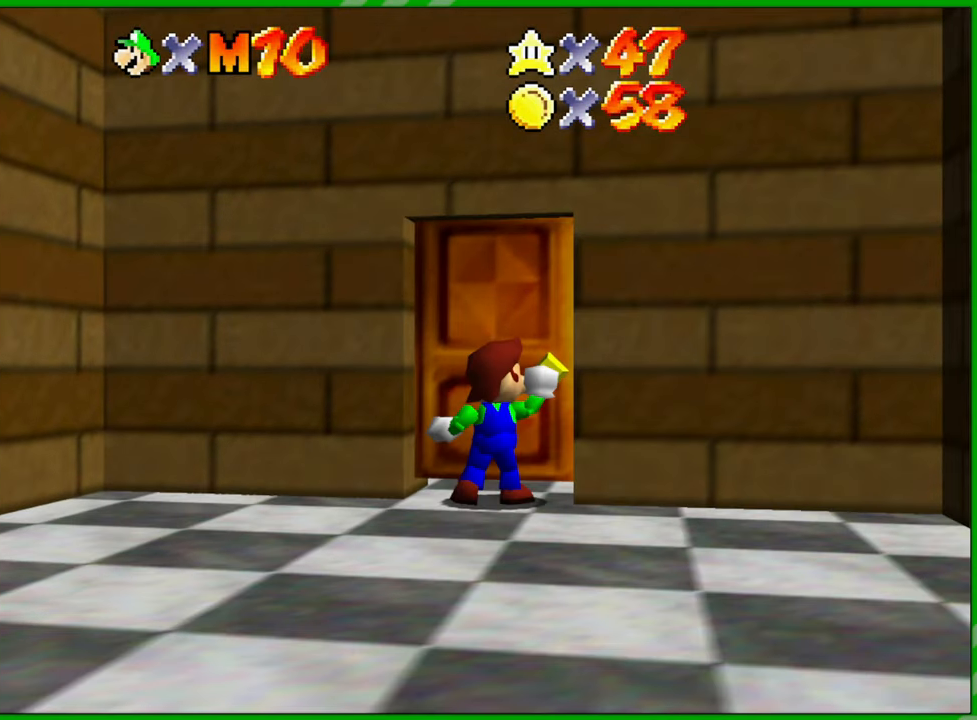
{"buttons": [], "left_stick": "center", "events": [[383, "left_stick", "center"]]}
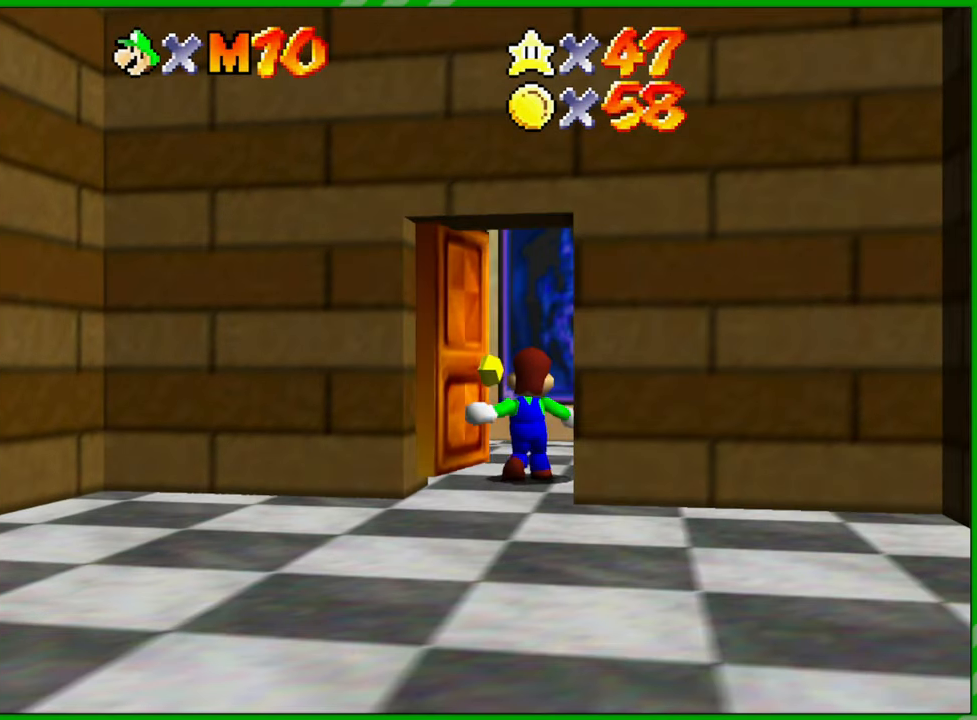
{"buttons": [], "left_stick": "center", "events": []}
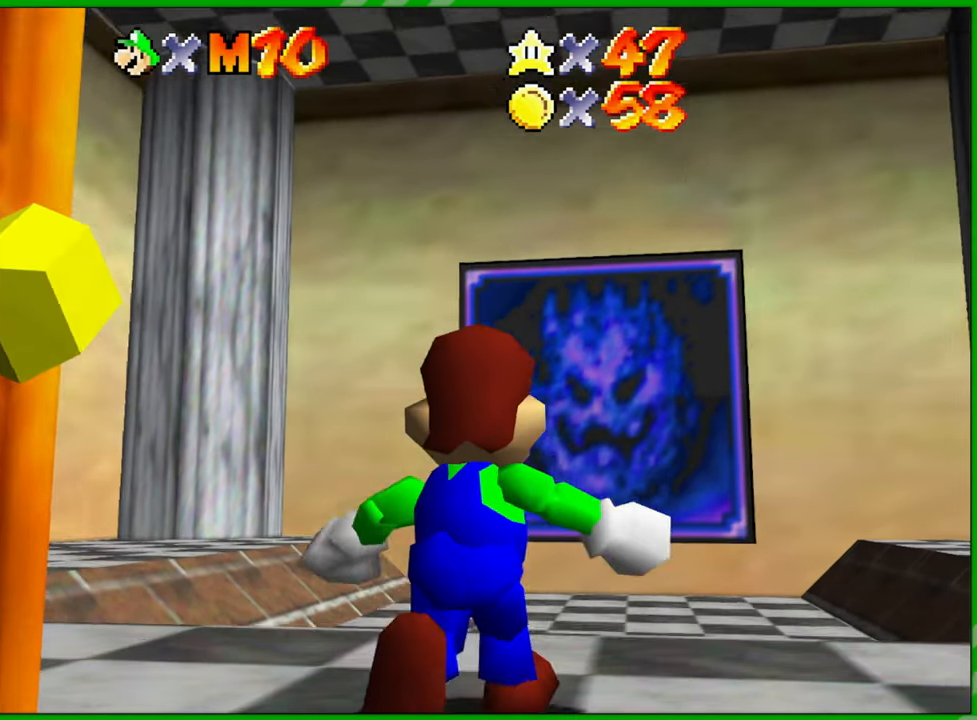
{"buttons": [], "left_stick": "up", "events": [[433, "left_stick", "up"]]}
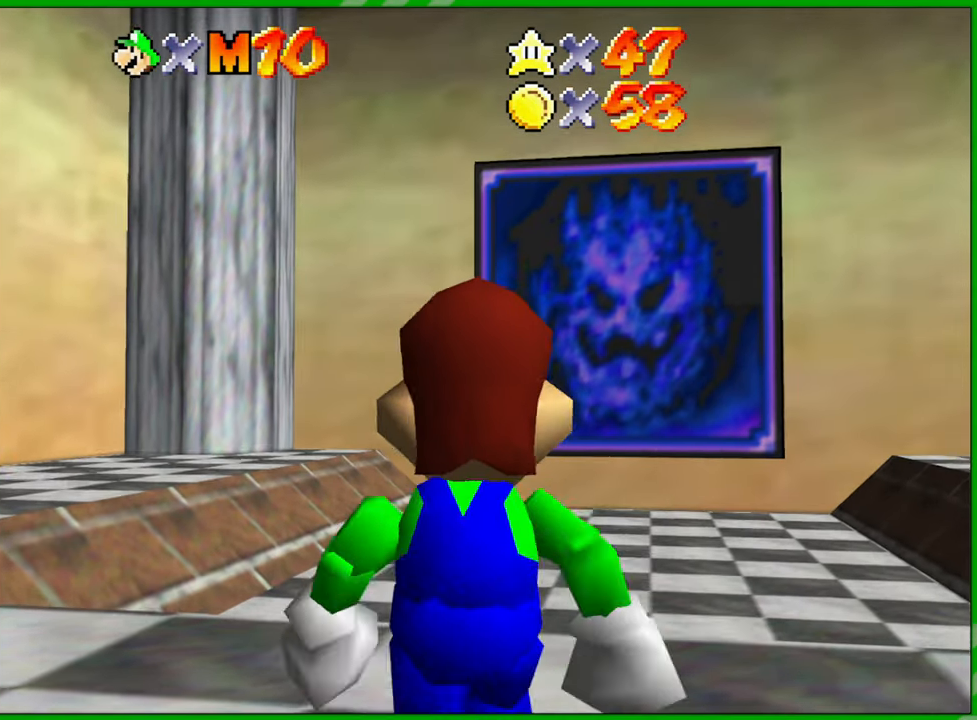
{"buttons": [], "left_stick": "up", "events": []}
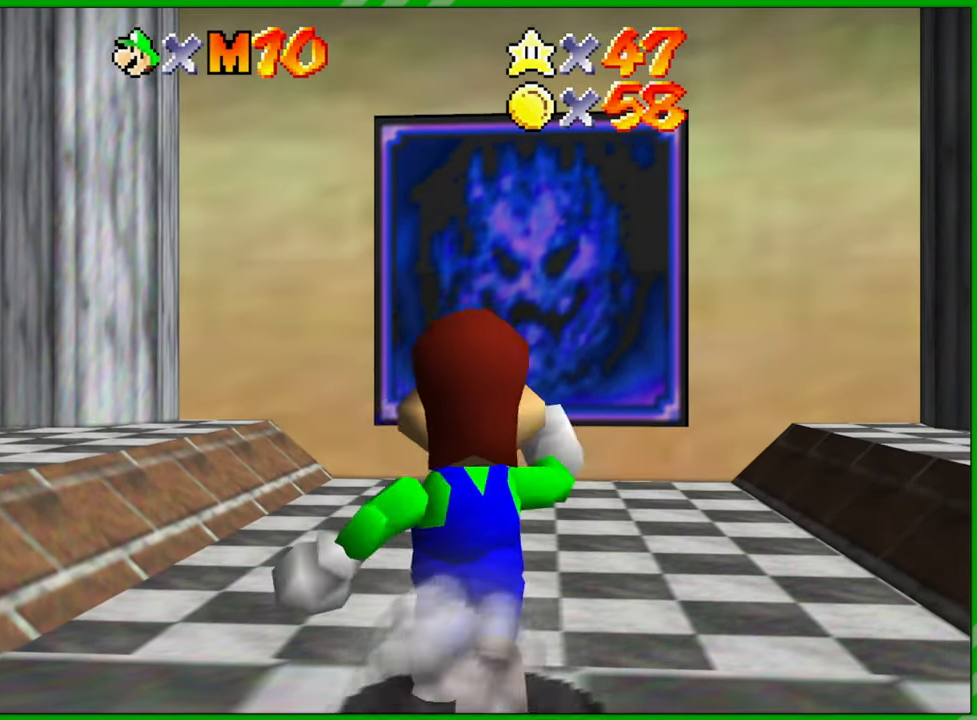
{"buttons": [], "left_stick": "up", "events": []}
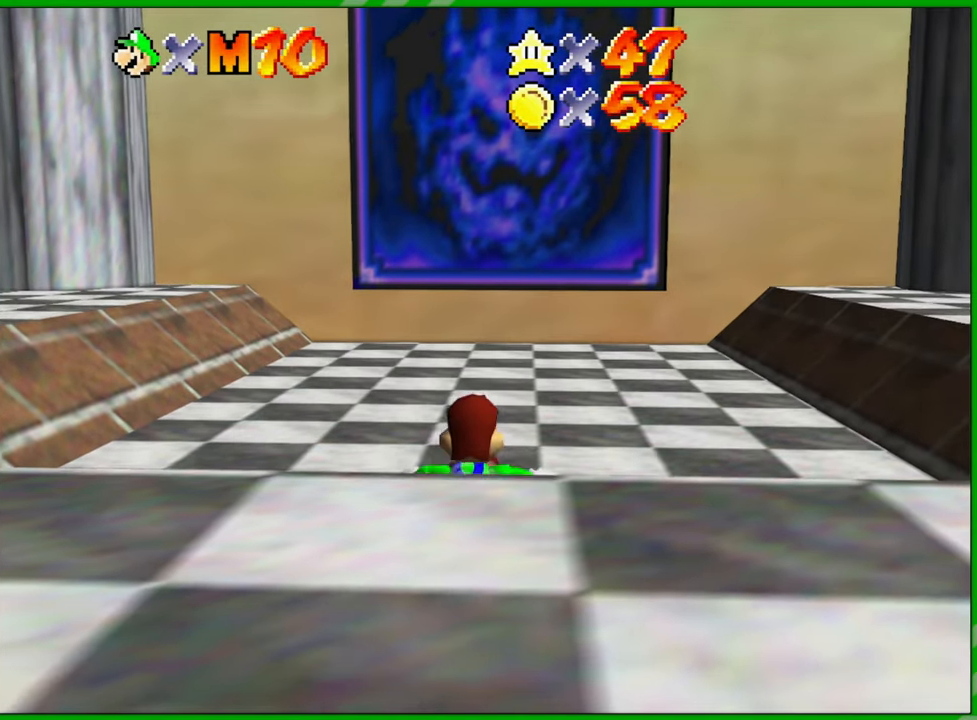
{"buttons": [], "left_stick": "up", "events": []}
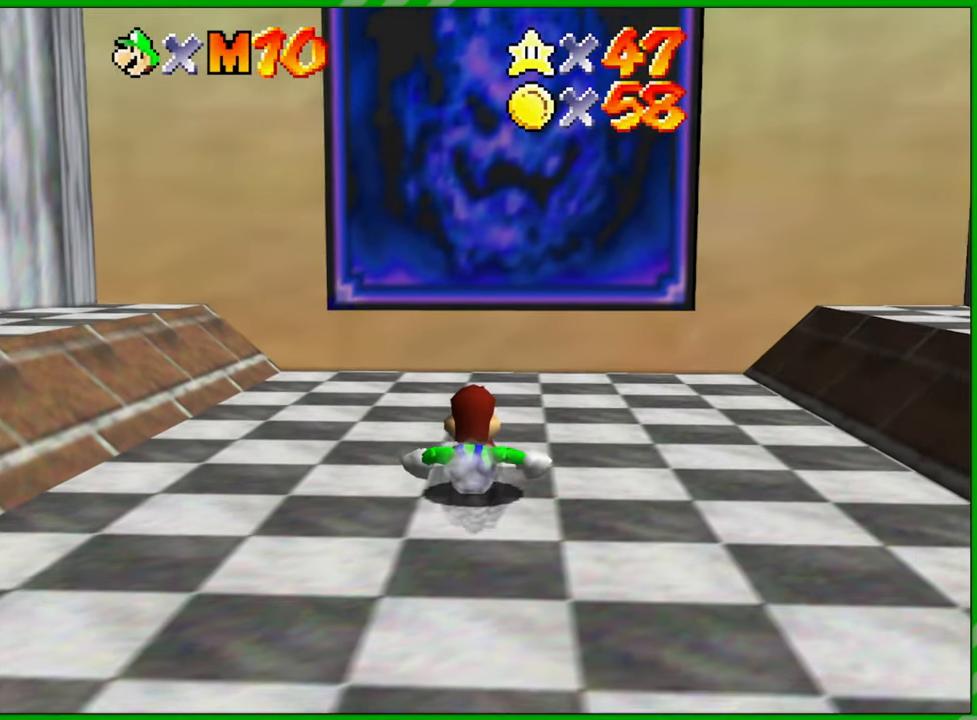
{"buttons": ["A"], "left_stick": "up", "events": [[350, "A", "down"]]}
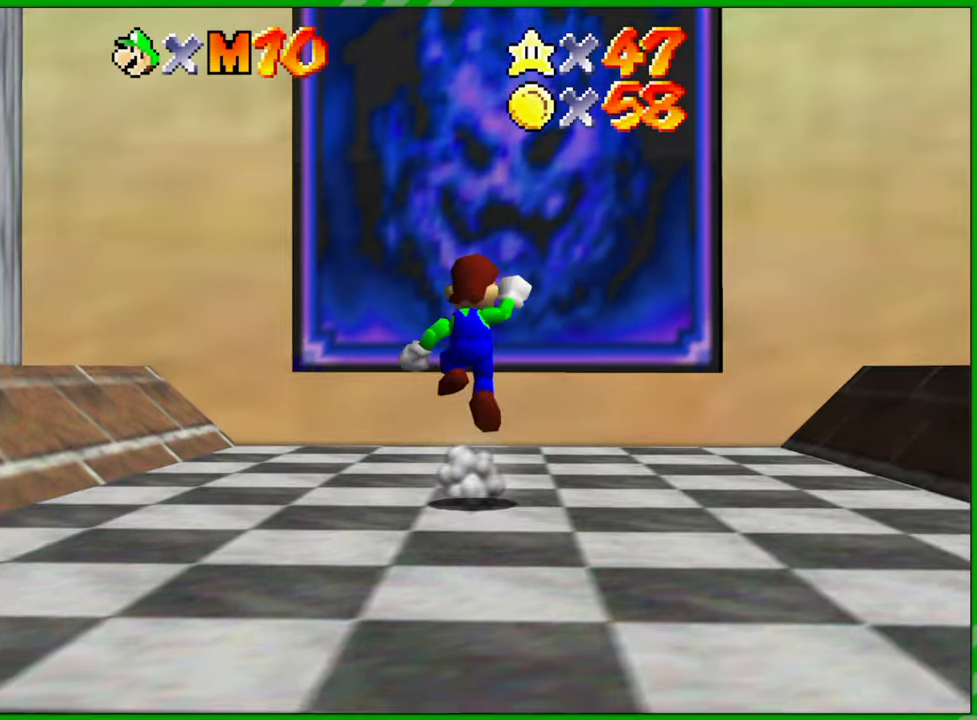
{"buttons": ["A", "B"], "left_stick": "up", "events": [[417, "B", "down"]]}
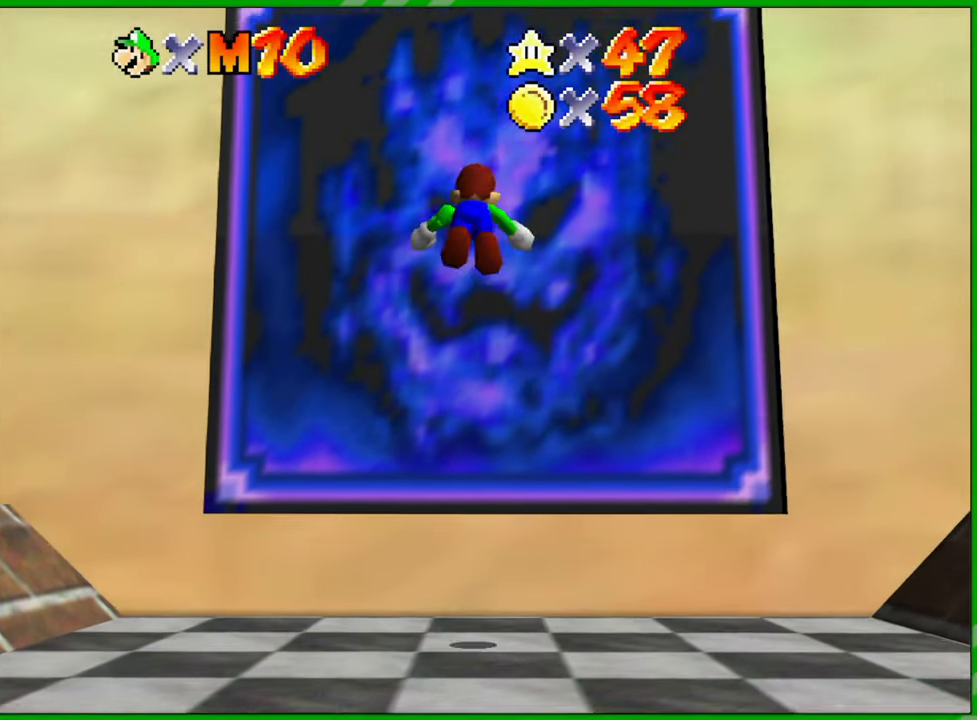
{"buttons": [], "left_stick": "center", "events": [[100, "B", "up"], [183, "A", "up"], [417, "left_stick", "center"]]}
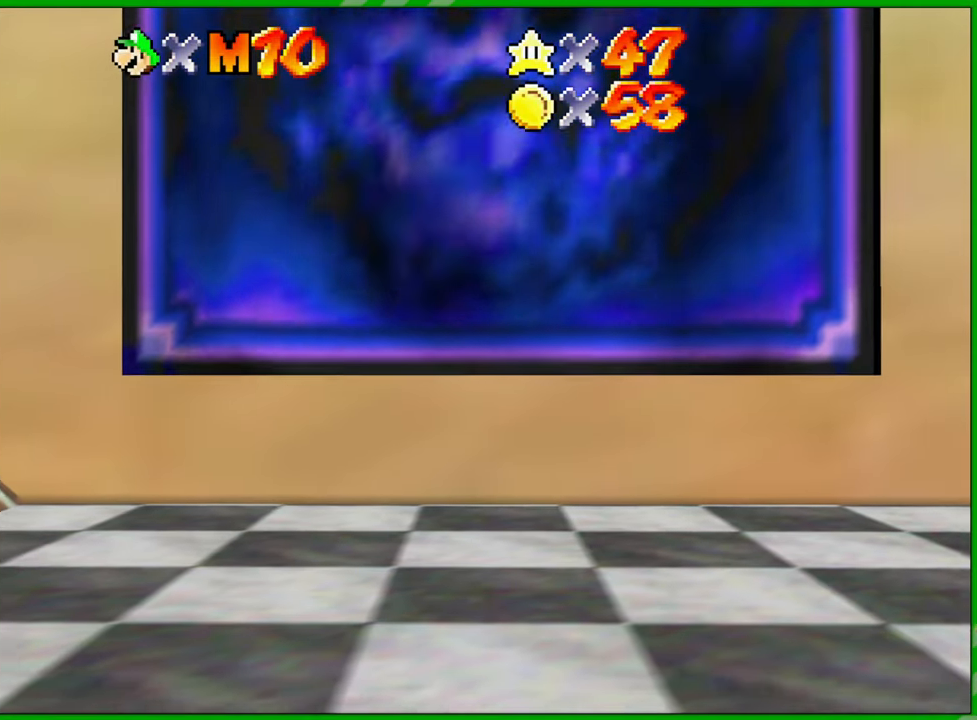
{"buttons": [], "left_stick": "center", "events": []}
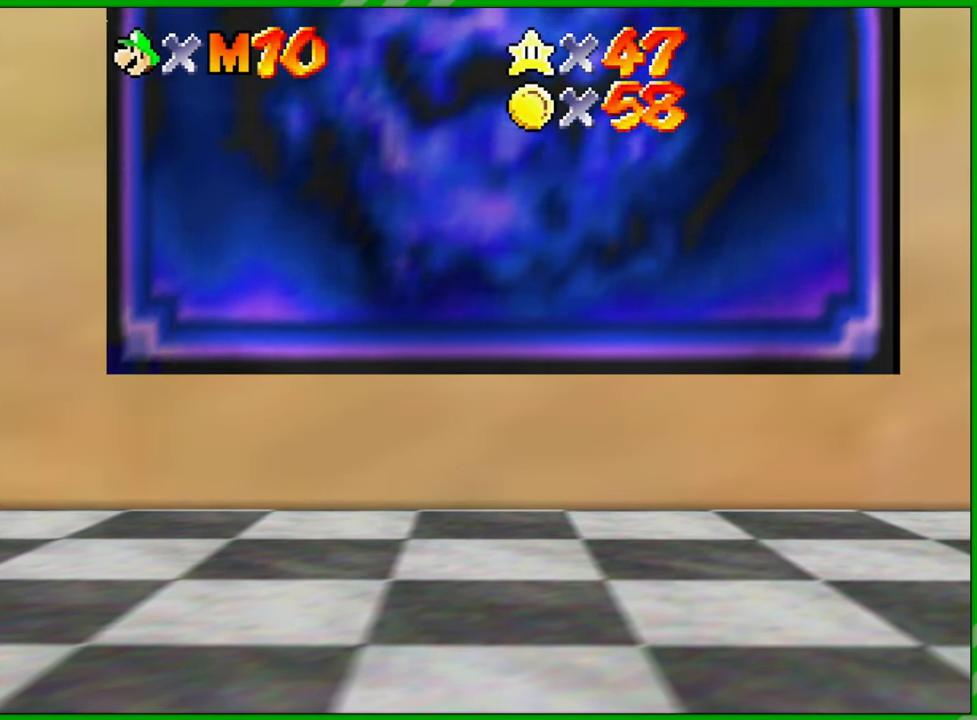
{"buttons": [], "left_stick": "center", "events": []}
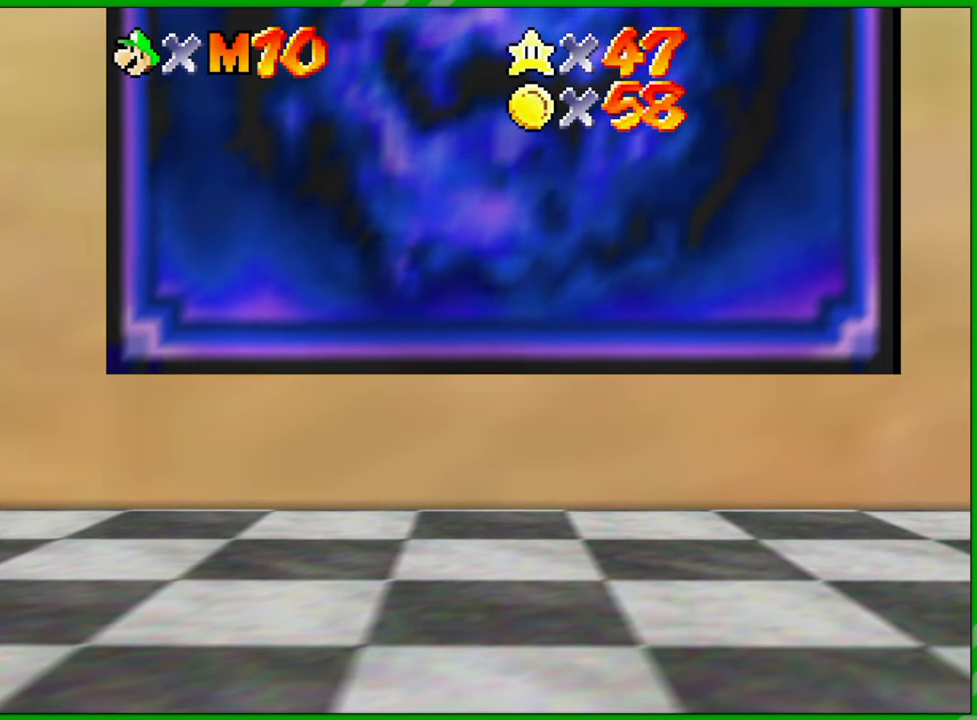
{"buttons": [], "left_stick": "center", "events": []}
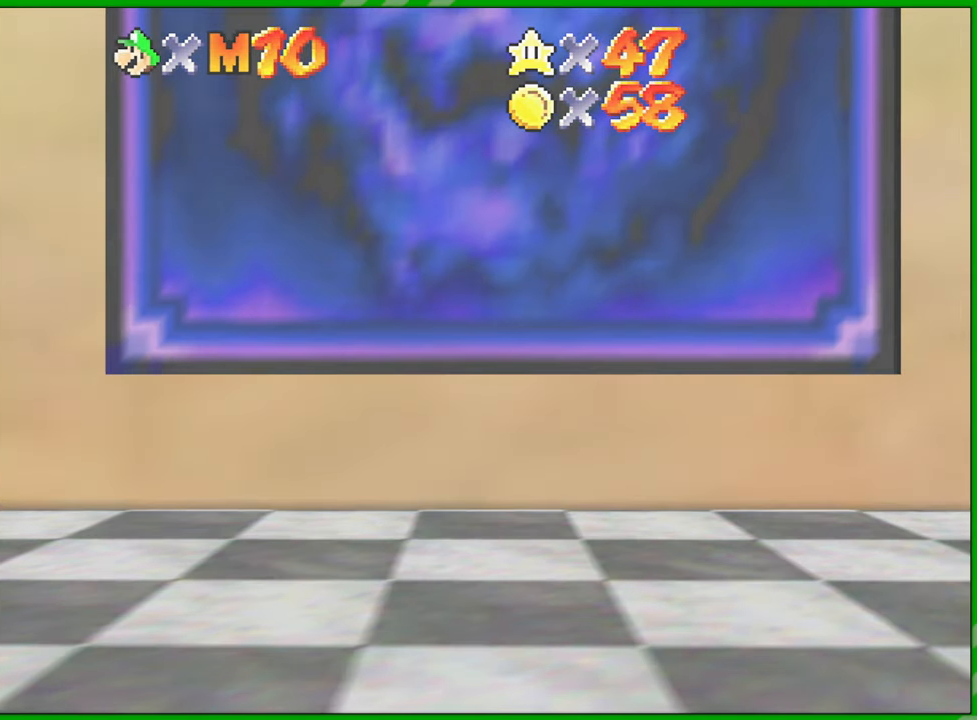
{"buttons": [], "left_stick": "center", "events": []}
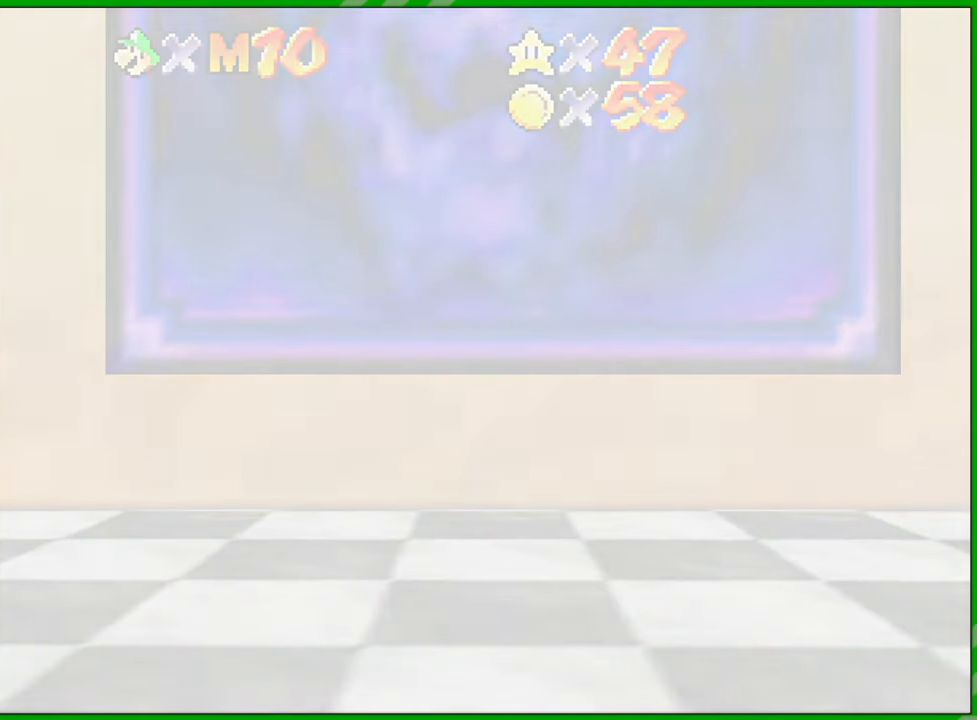
{"buttons": [], "left_stick": "center", "events": []}
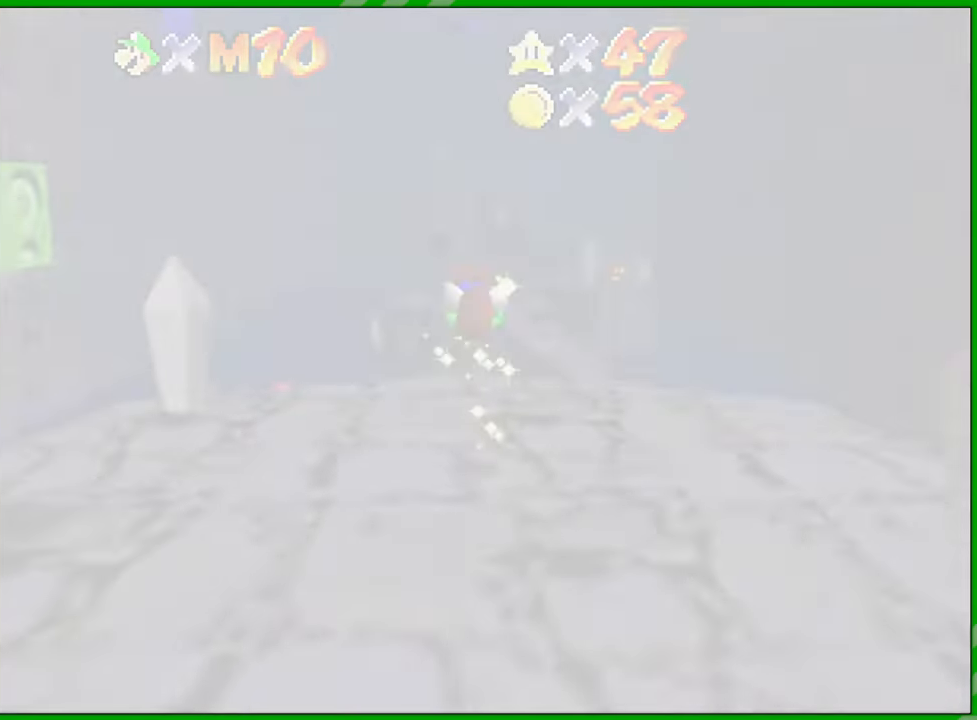
{"buttons": [], "left_stick": "center", "events": []}
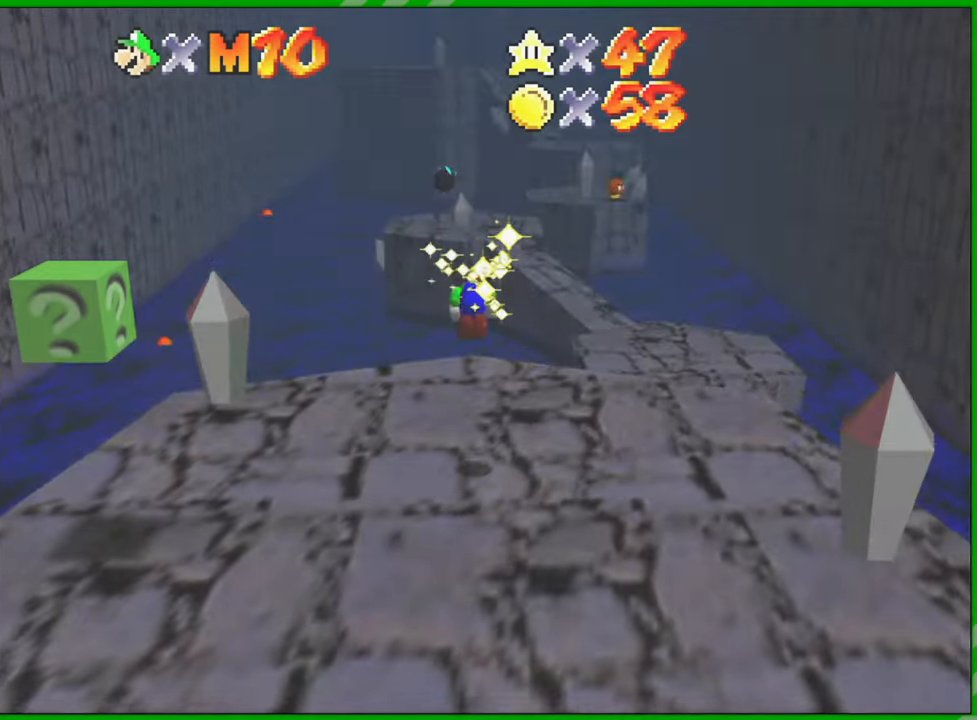
{"buttons": [], "left_stick": "center", "events": []}
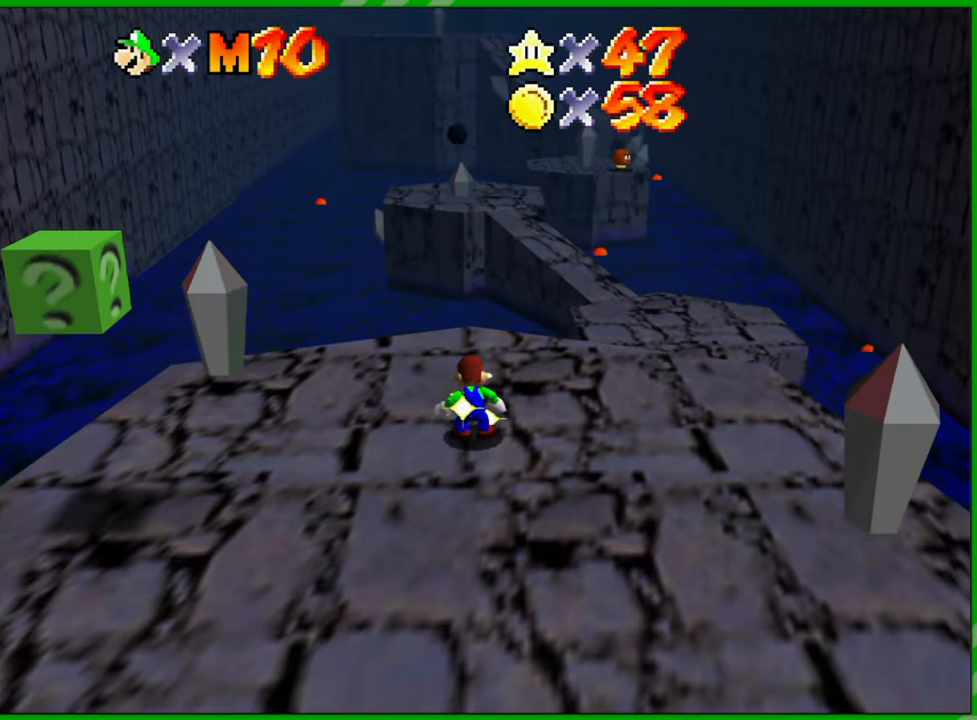
{"buttons": [], "left_stick": "down-left", "events": [[100, "left_stick", "down-left"]]}
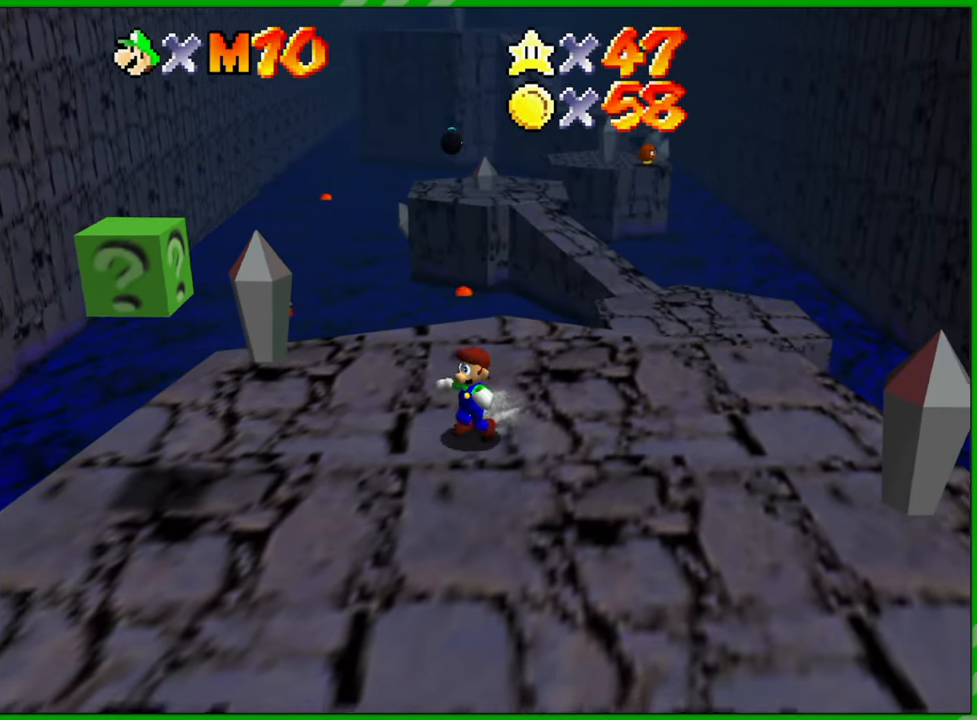
{"buttons": [], "left_stick": "left", "events": [[267, "left_stick", "left"]]}
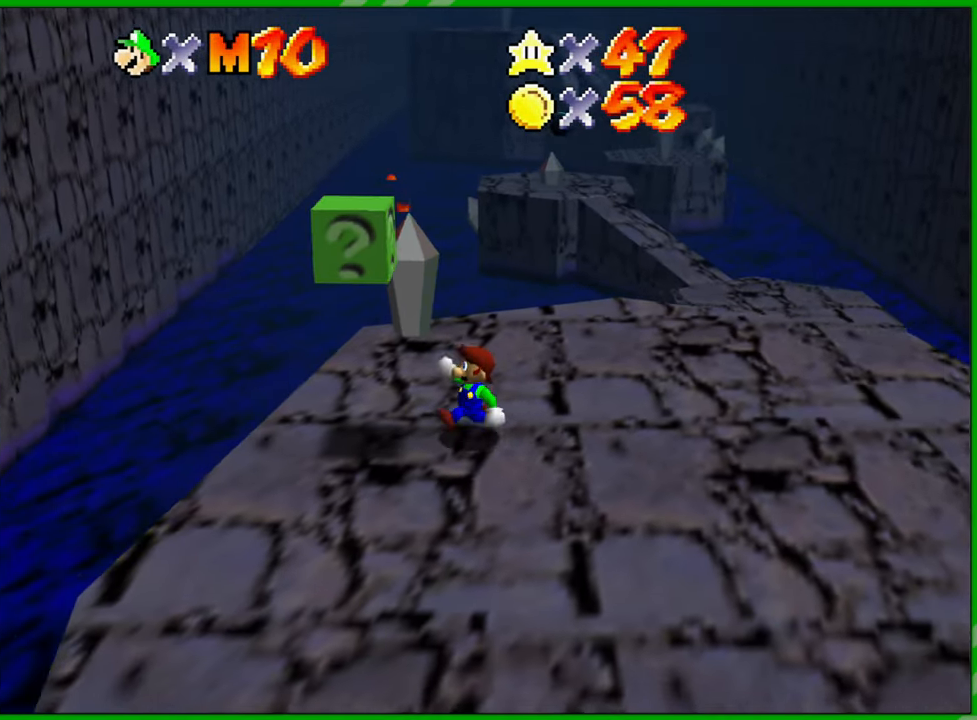
{"buttons": [], "left_stick": "left", "events": [[67, "left_stick", "center"], [433, "left_stick", "left"]]}
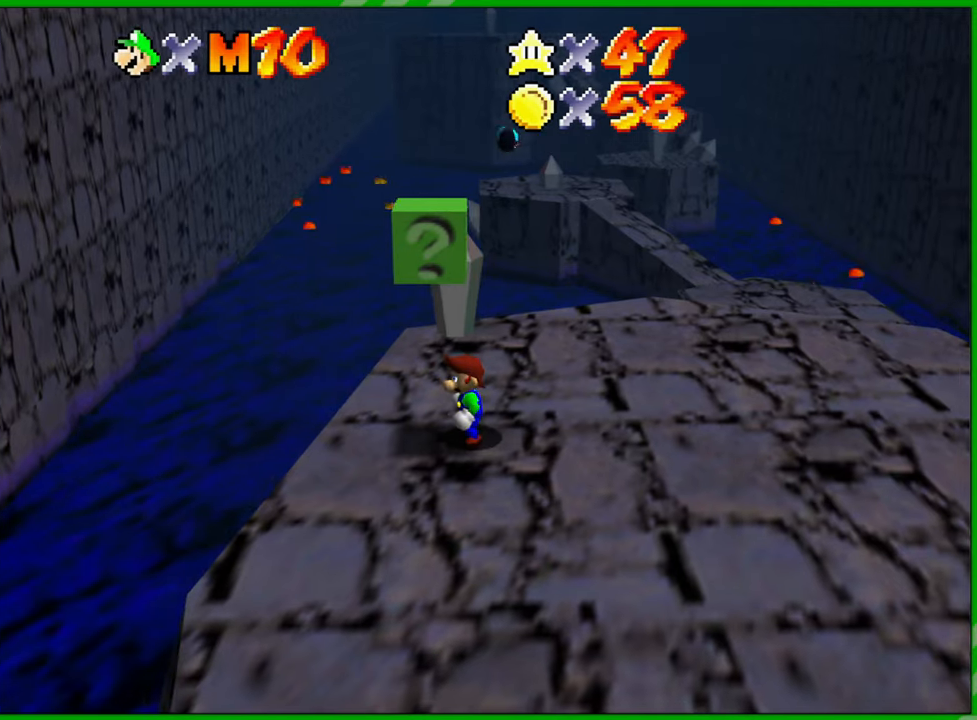
{"buttons": [], "left_stick": "center", "events": [[133, "left_stick", "center"], [333, "A", "down"], [500, "A", "up"]]}
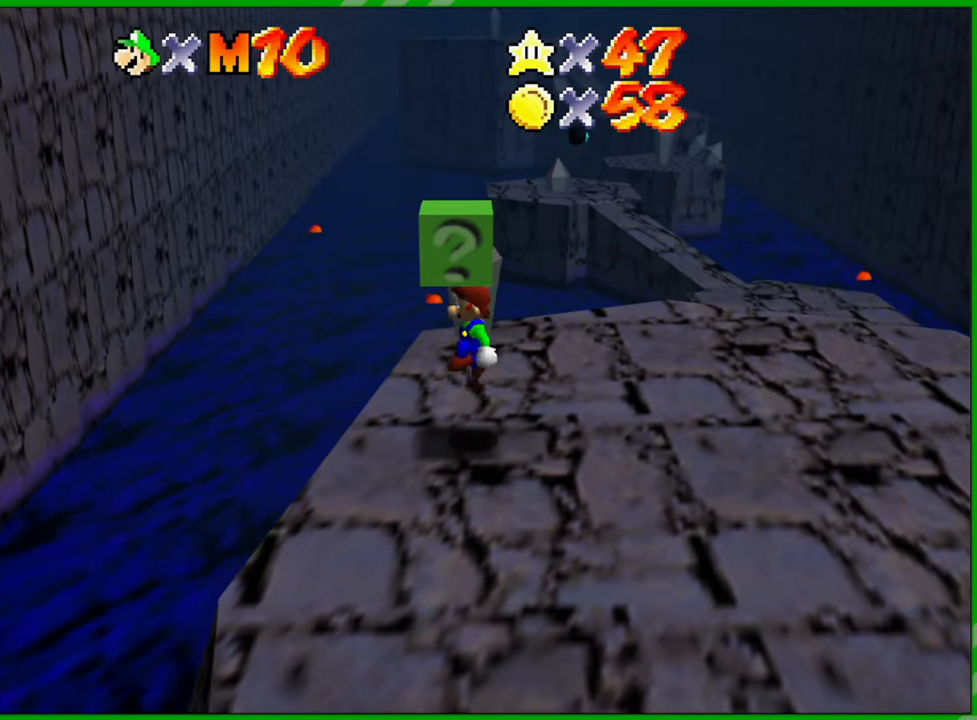
{"buttons": [], "left_stick": "center", "events": []}